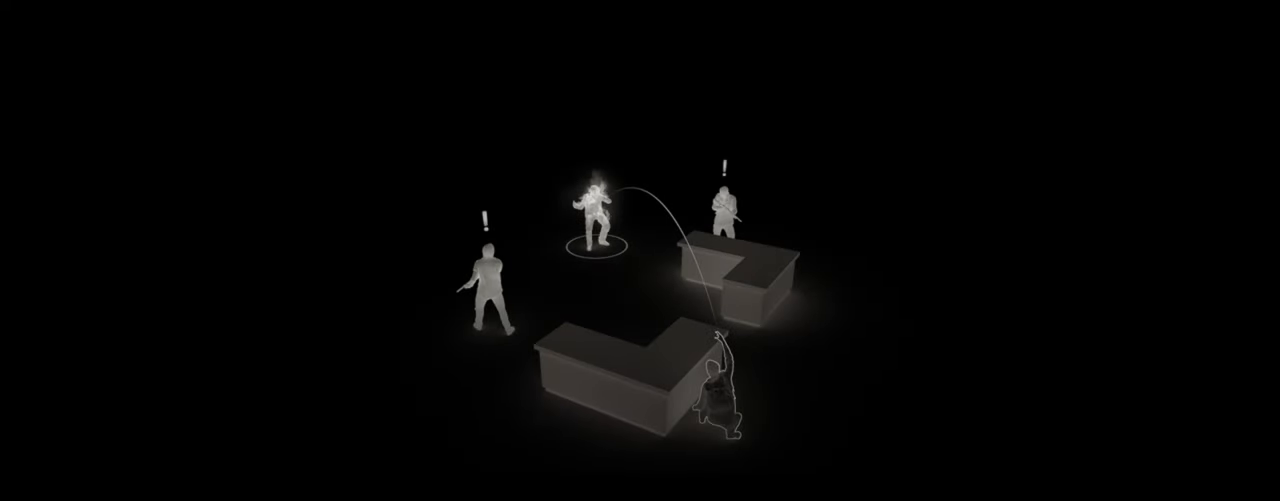
Gameplay with a controller (PlayStation layout); each line is a JSON object with the inputs held at the frame after it. "events" lists button and stick changes between this image and that frame as [ms after this image, input, new state], when the widget could be followed in between.
{"buttons": ["CROSS"], "left_stick": "center", "right_stick": "center", "events": [[450, "CROSS", "down"]]}
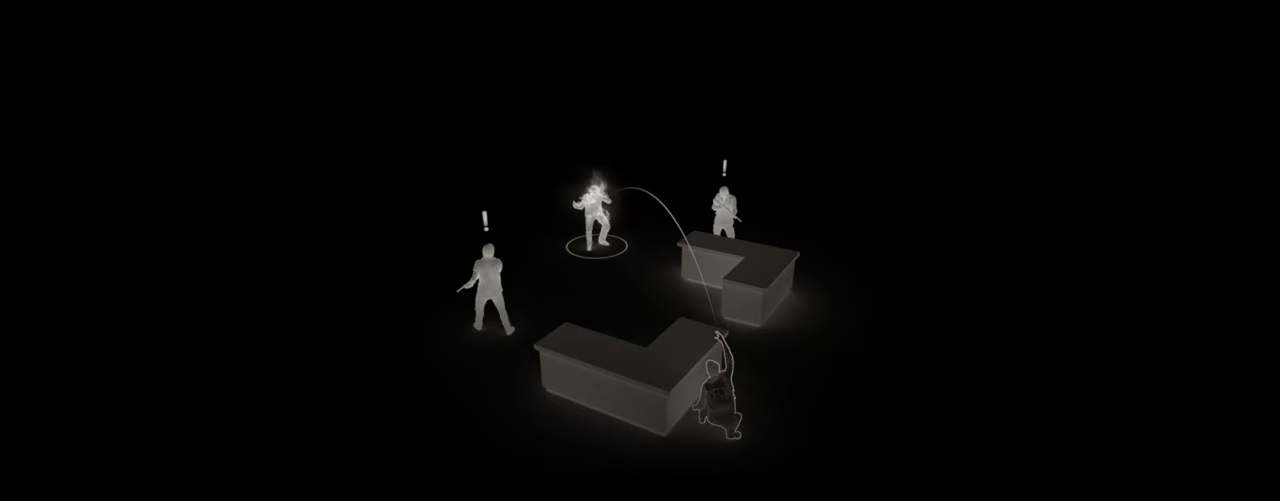
{"buttons": [], "left_stick": "center", "right_stick": "center", "events": [[100, "CROSS", "up"]]}
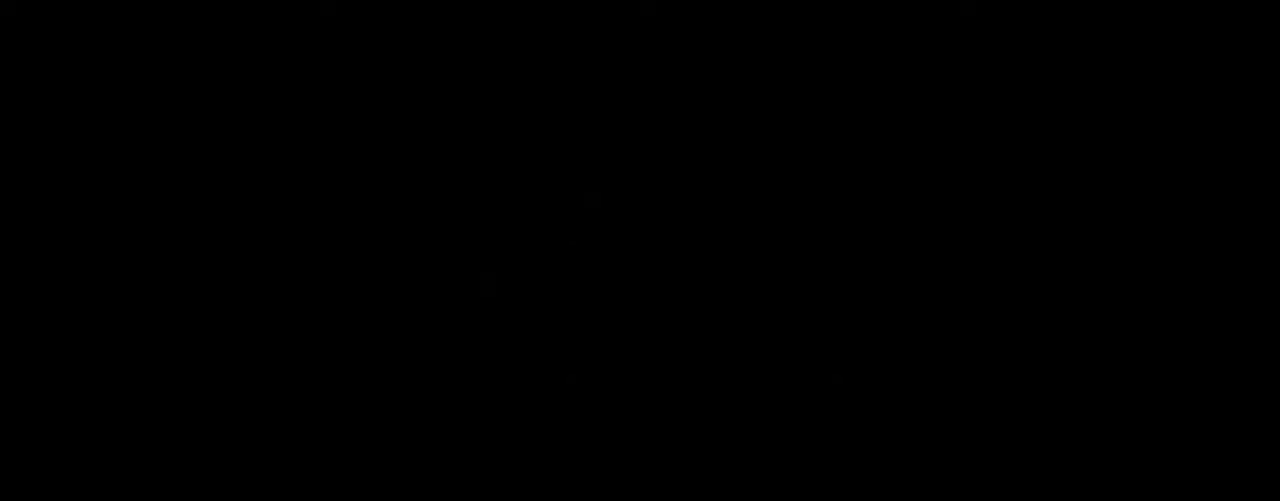
{"buttons": [], "left_stick": "center", "right_stick": "center", "events": []}
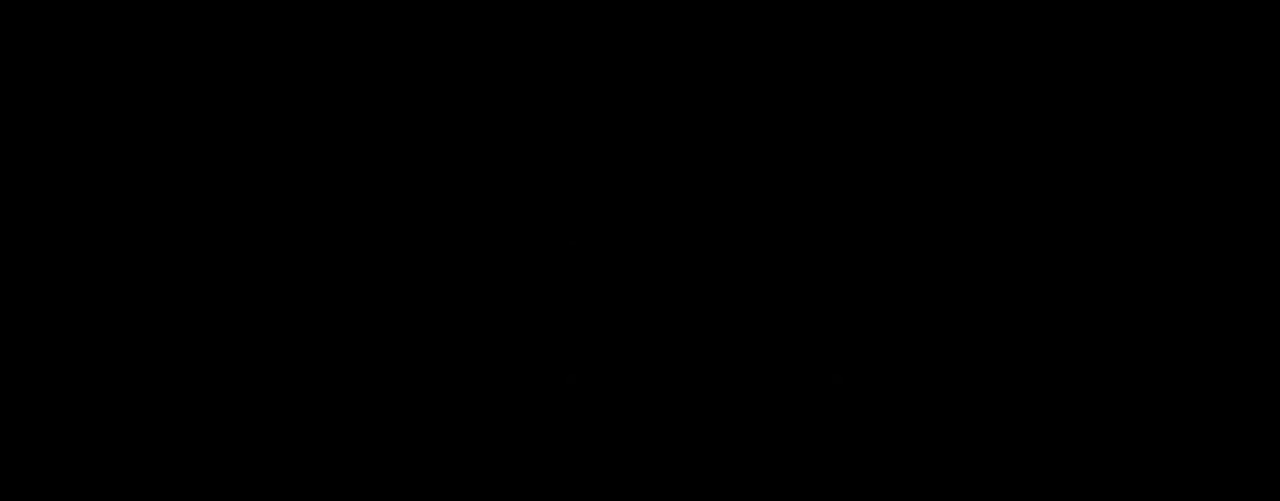
{"buttons": [], "left_stick": "center", "right_stick": "center", "events": []}
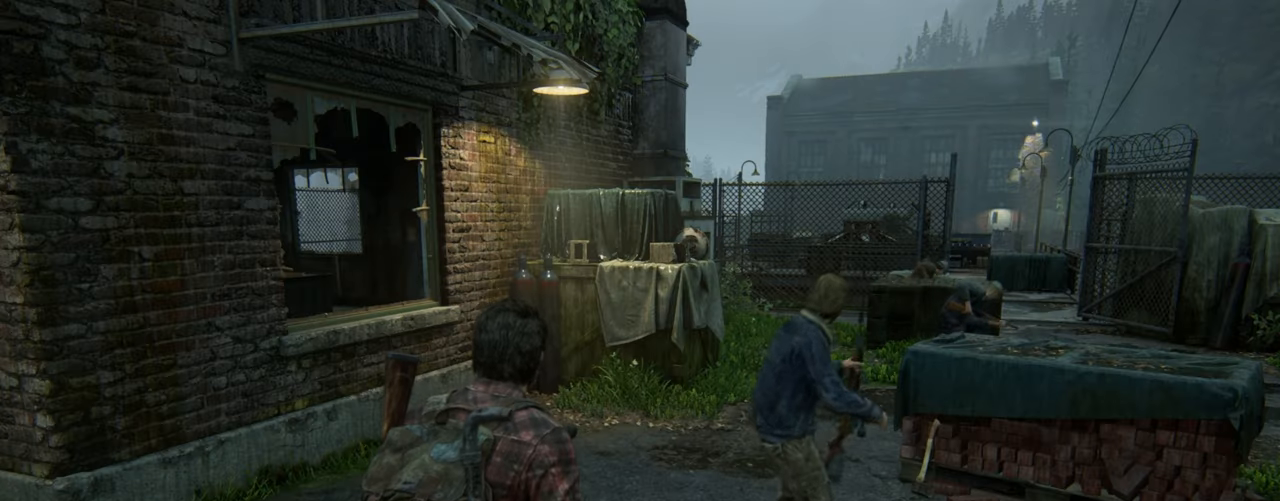
{"buttons": ["START"], "left_stick": "center", "right_stick": "center", "events": [[367, "START", "down"]]}
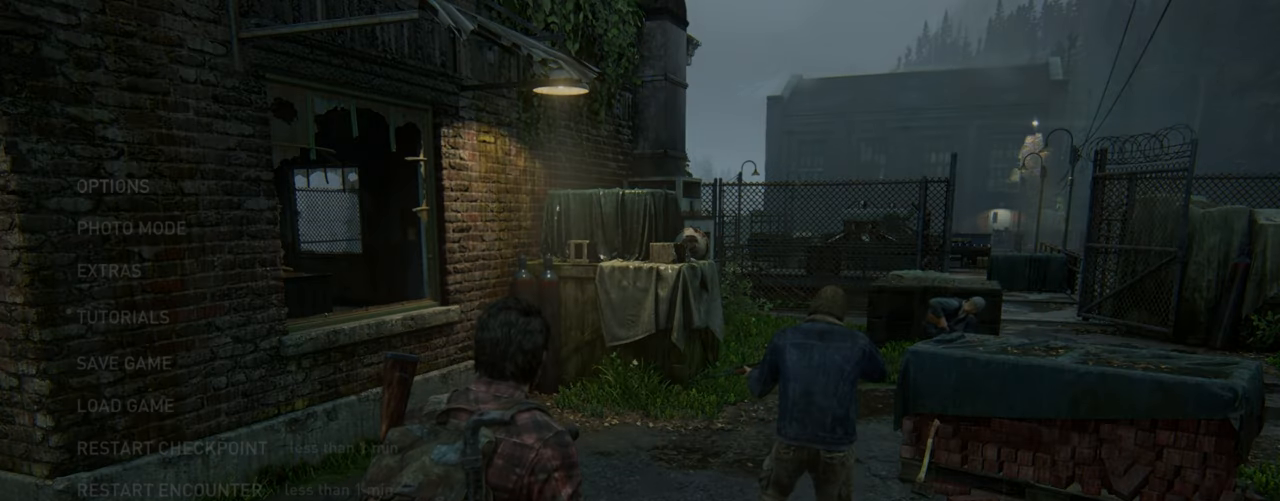
{"buttons": [], "left_stick": "center", "right_stick": "center", "events": [[33, "START", "up"]]}
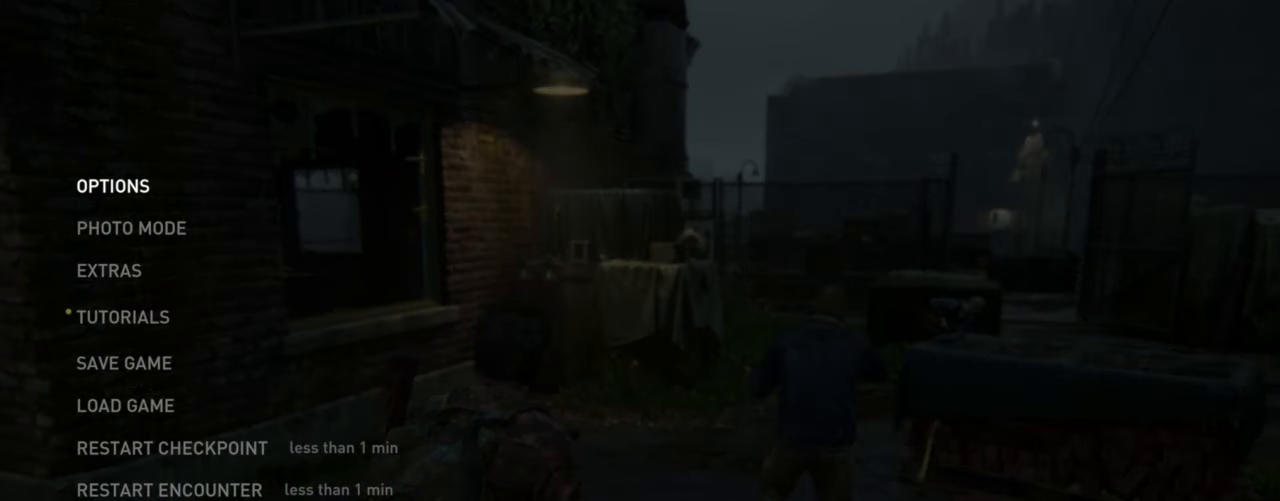
{"buttons": [], "left_stick": "center", "right_stick": "center", "events": []}
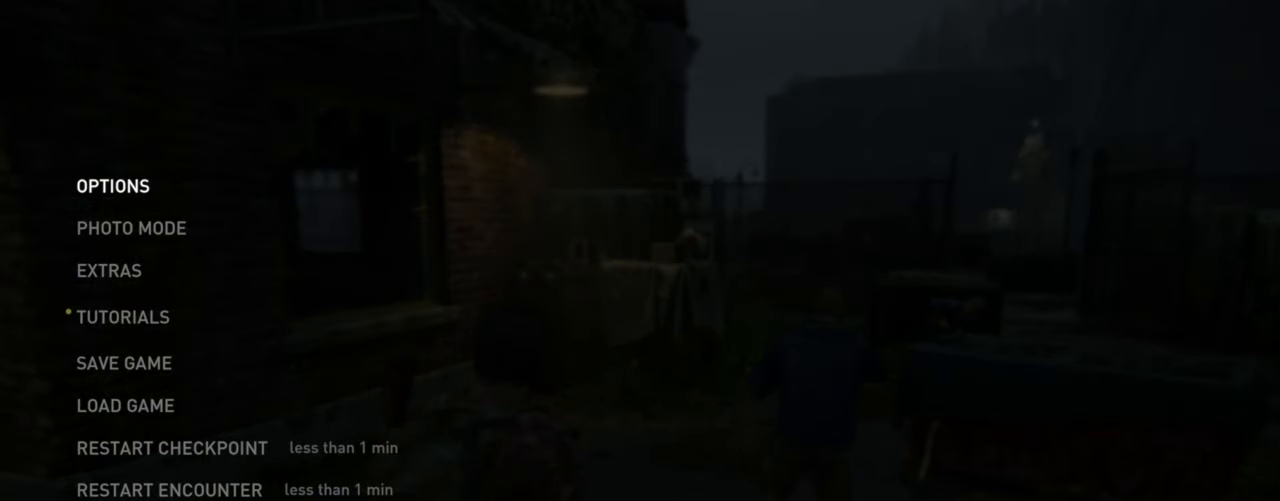
{"buttons": [], "left_stick": "center", "right_stick": "center", "events": []}
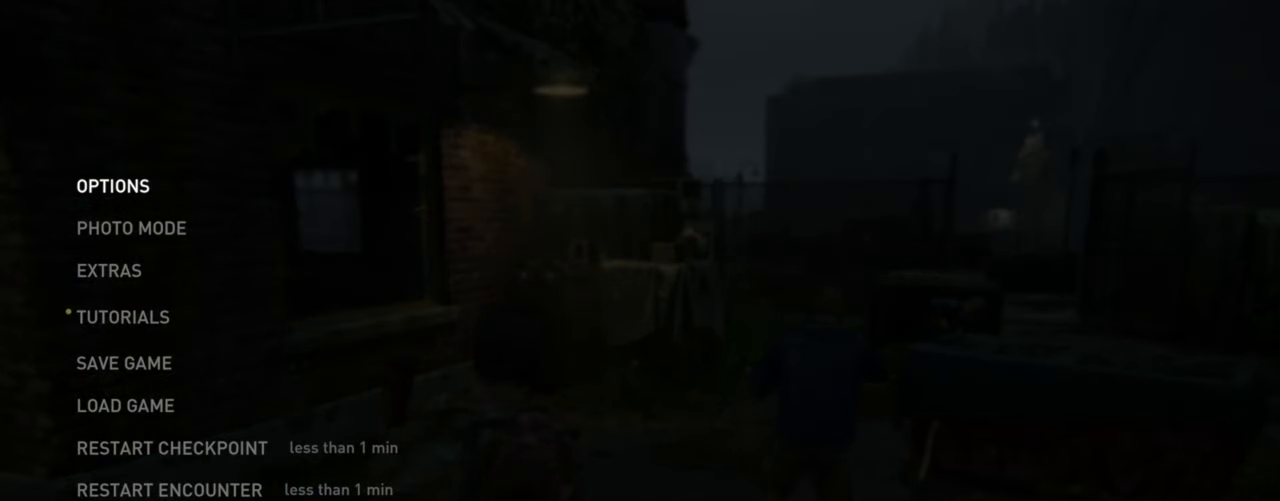
{"buttons": [], "left_stick": "center", "right_stick": "center", "events": []}
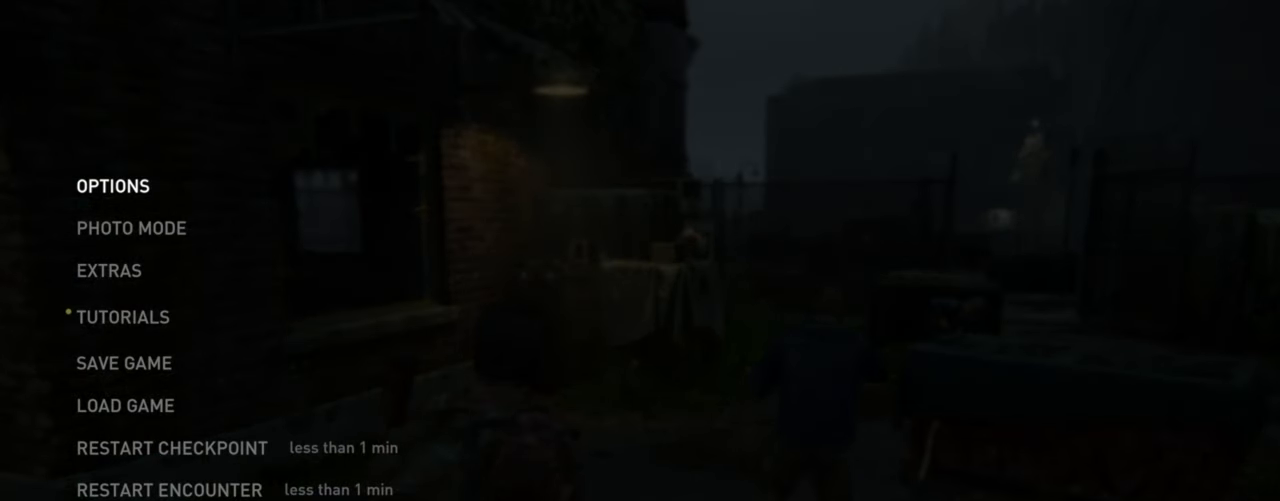
{"buttons": [], "left_stick": "center", "right_stick": "center", "events": []}
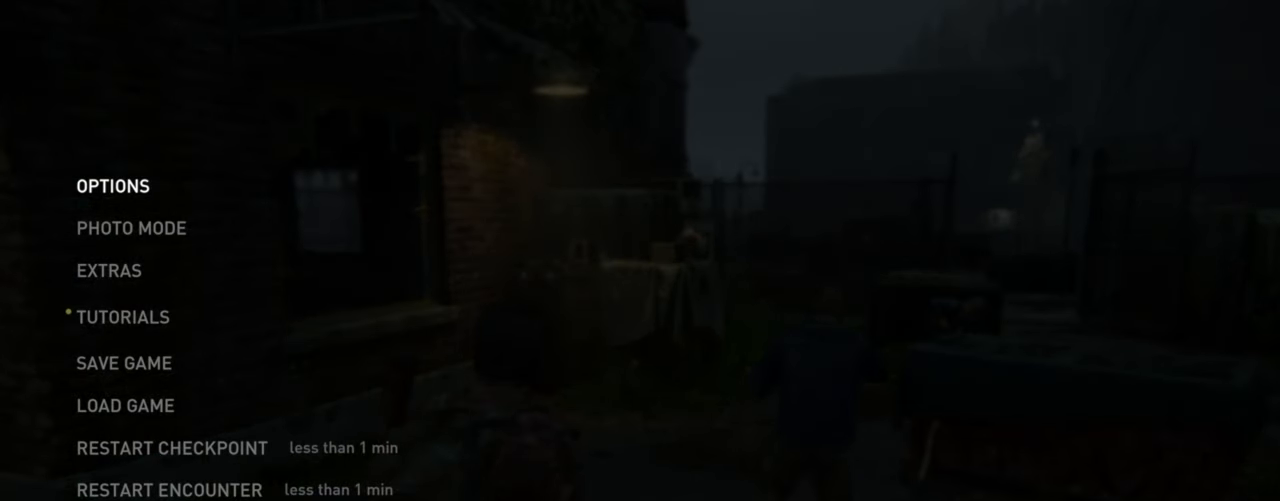
{"buttons": [], "left_stick": "center", "right_stick": "center", "events": []}
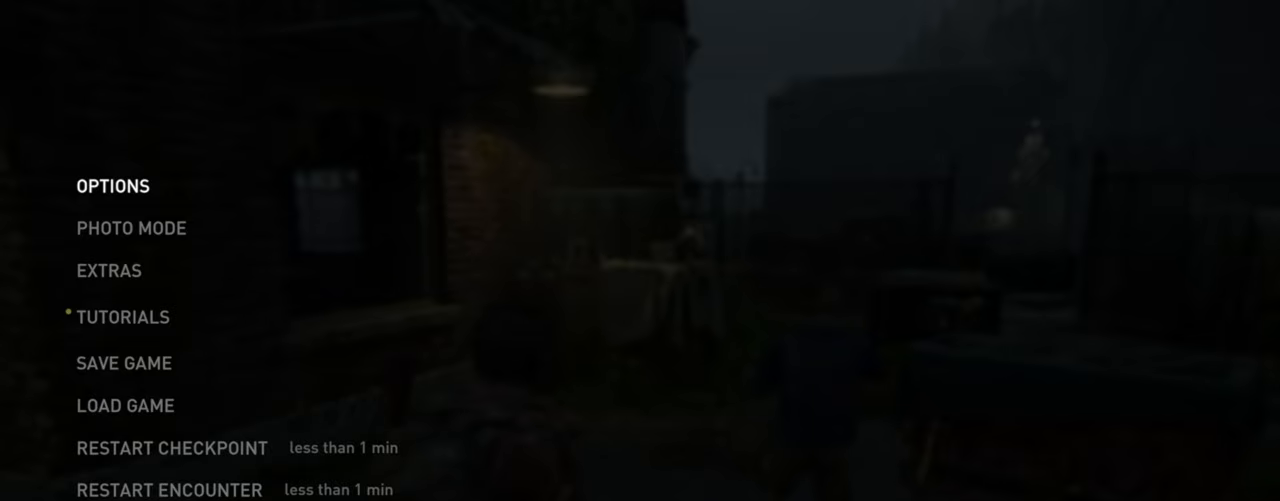
{"buttons": ["L2"], "left_stick": "up", "right_stick": "center", "events": [[250, "CIRCLE", "down"], [400, "CIRCLE", "up"], [417, "L2", "down"], [417, "left_stick", "up"]]}
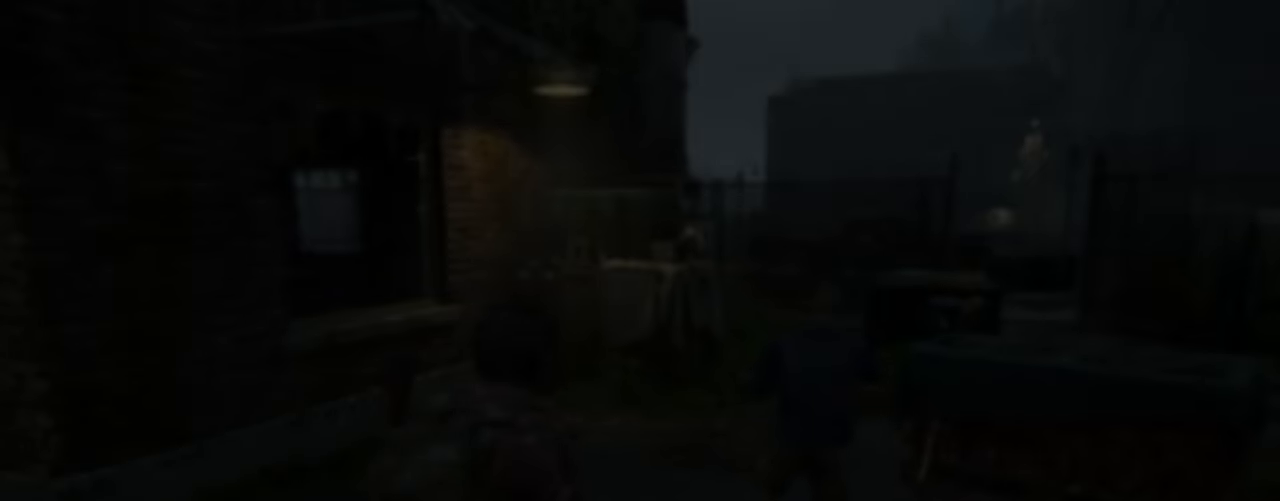
{"buttons": ["L2"], "left_stick": "up", "right_stick": "center", "events": [[100, "right_stick", "down-right"], [267, "right_stick", "center"], [317, "DPAD_RIGHT", "down"], [400, "DPAD_RIGHT", "up"]]}
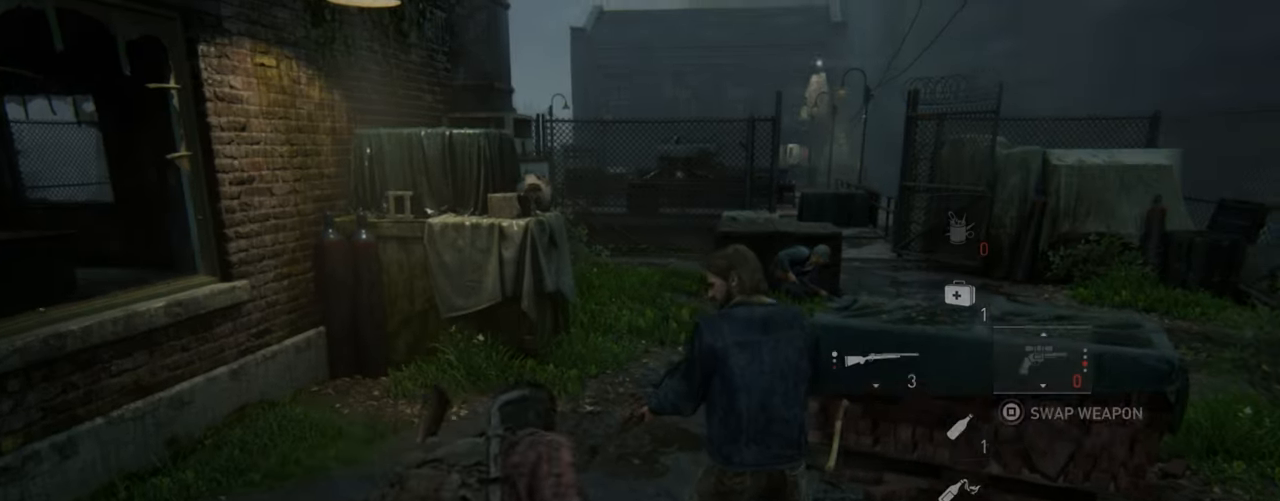
{"buttons": ["L2"], "left_stick": "up", "right_stick": "center", "events": [[117, "right_stick", "right"], [300, "right_stick", "center"]]}
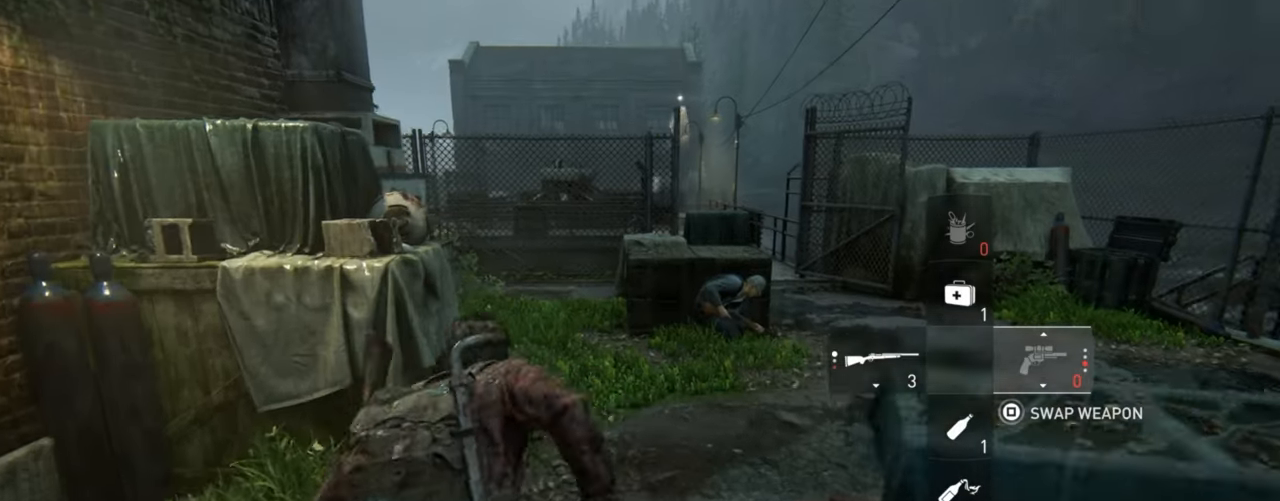
{"buttons": ["L2"], "left_stick": "up", "right_stick": "center", "events": []}
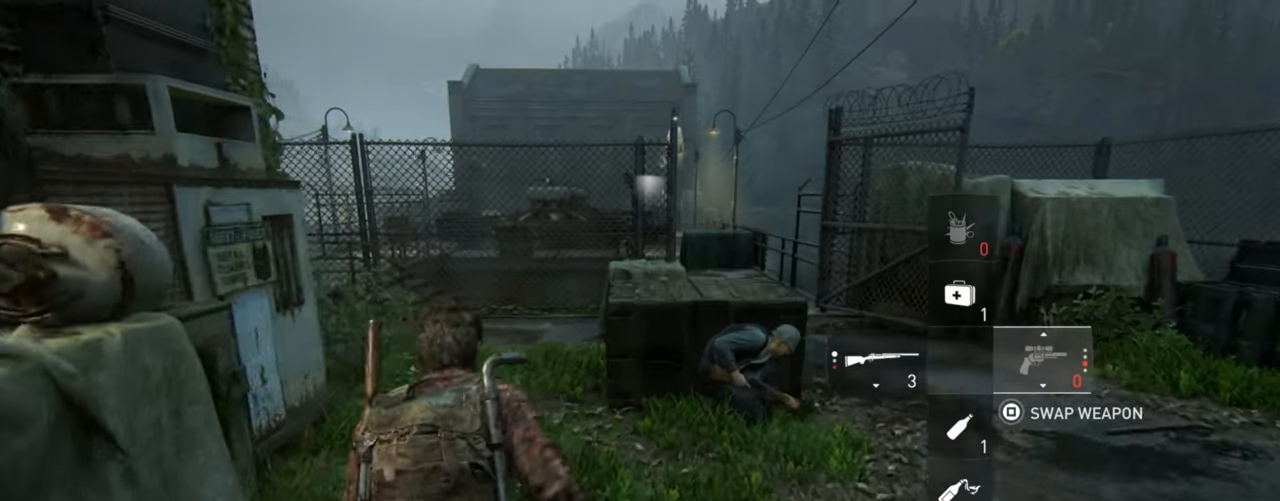
{"buttons": ["CIRCLE"], "left_stick": "up", "right_stick": "center", "events": [[500, "CIRCLE", "down"], [500, "L2", "up"]]}
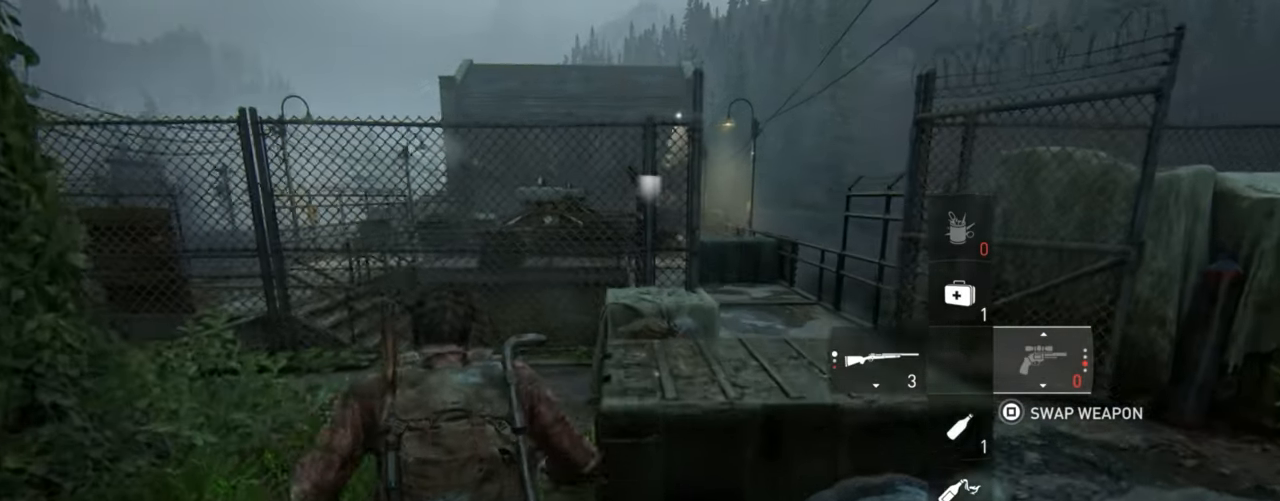
{"buttons": [], "left_stick": "up-right", "right_stick": "down-right", "events": [[100, "CIRCLE", "up"], [250, "left_stick", "up-right"], [284, "right_stick", "down-right"]]}
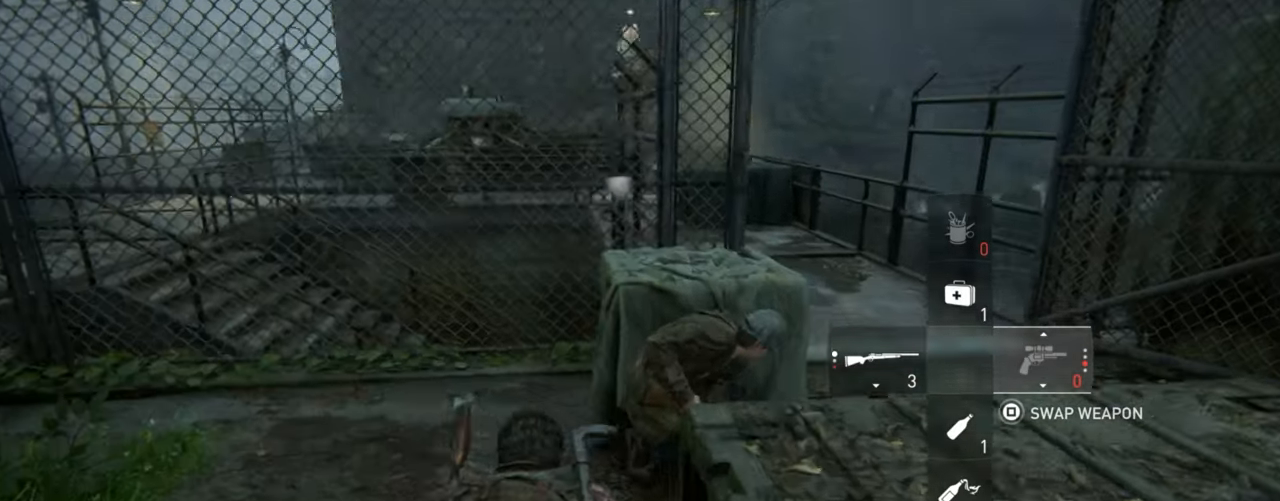
{"buttons": [], "left_stick": "right", "right_stick": "center", "events": [[50, "right_stick", "center"], [467, "left_stick", "right"]]}
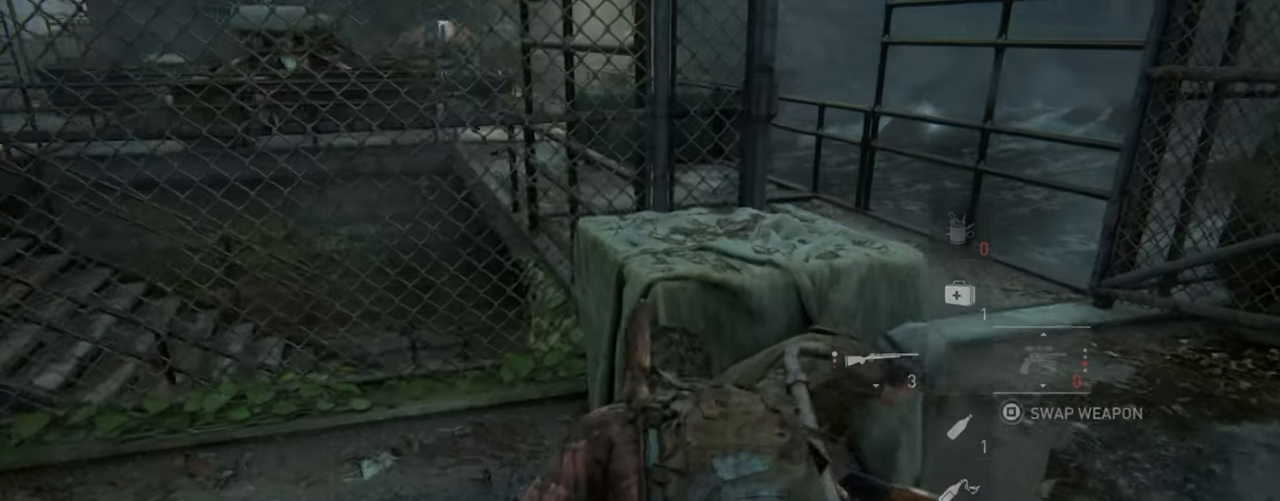
{"buttons": [], "left_stick": "right", "right_stick": "center", "events": []}
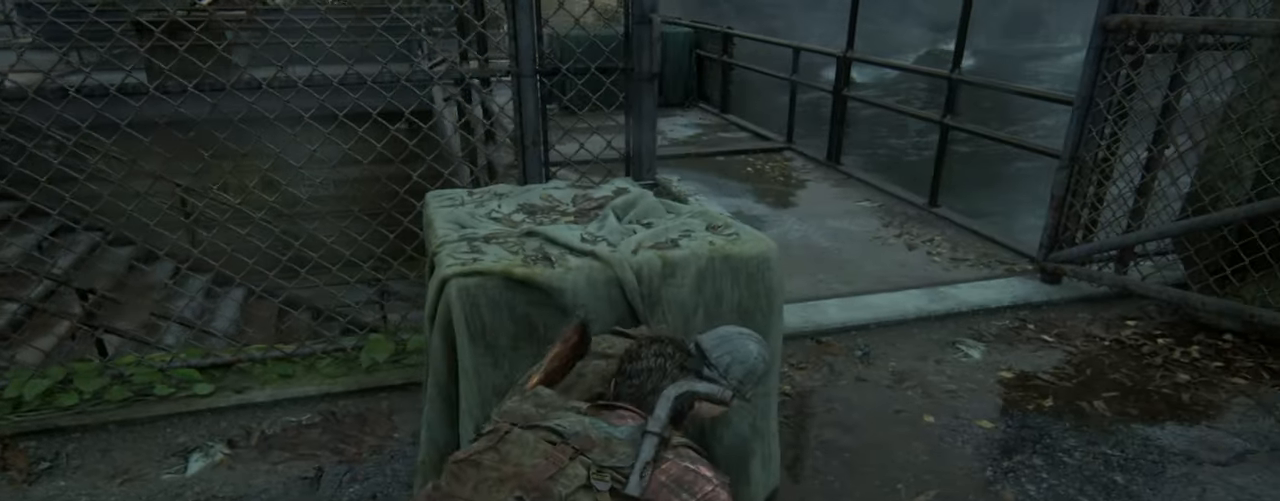
{"buttons": ["L1"], "left_stick": "center", "right_stick": "left", "events": [[134, "L1", "down"], [200, "left_stick", "center"], [350, "right_stick", "right"], [500, "right_stick", "left"]]}
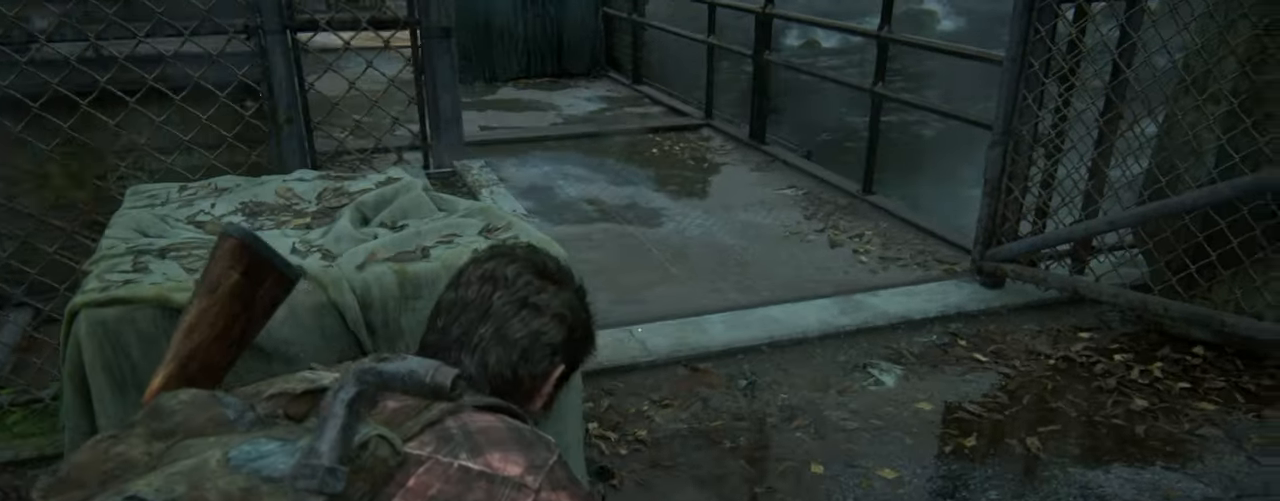
{"buttons": ["L1"], "left_stick": "center", "right_stick": "right", "events": [[500, "right_stick", "right"]]}
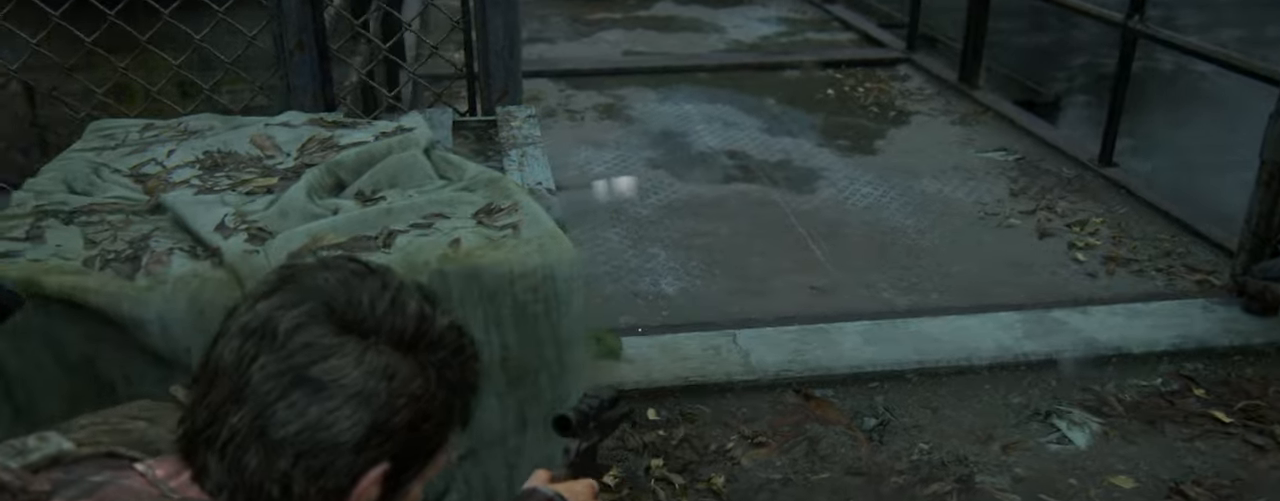
{"buttons": ["L1"], "left_stick": "center", "right_stick": "left", "events": [[433, "right_stick", "left"]]}
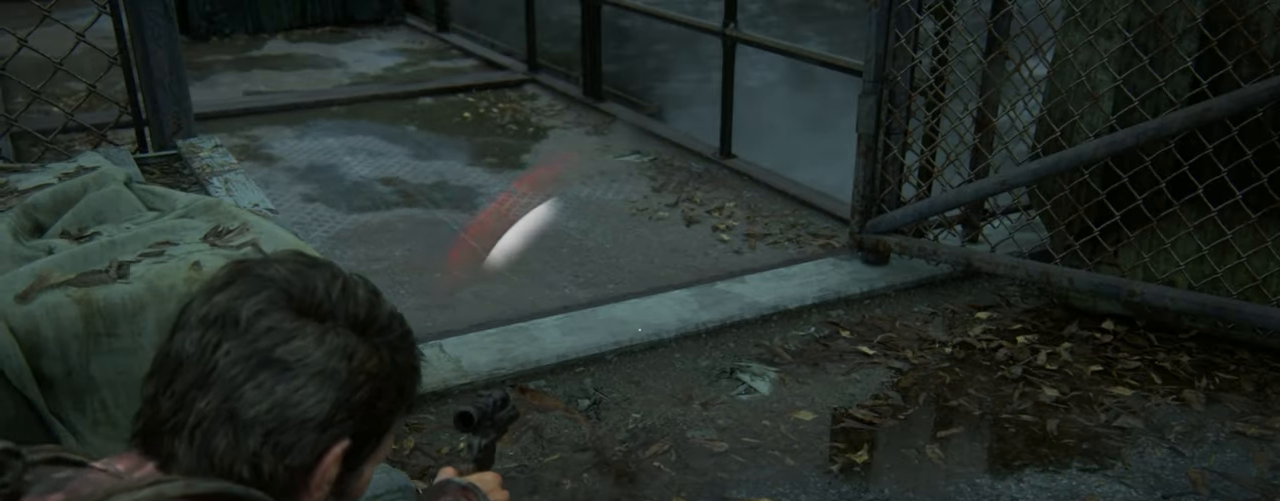
{"buttons": [], "left_stick": "center", "right_stick": "center", "events": [[383, "right_stick", "center"], [433, "L1", "up"]]}
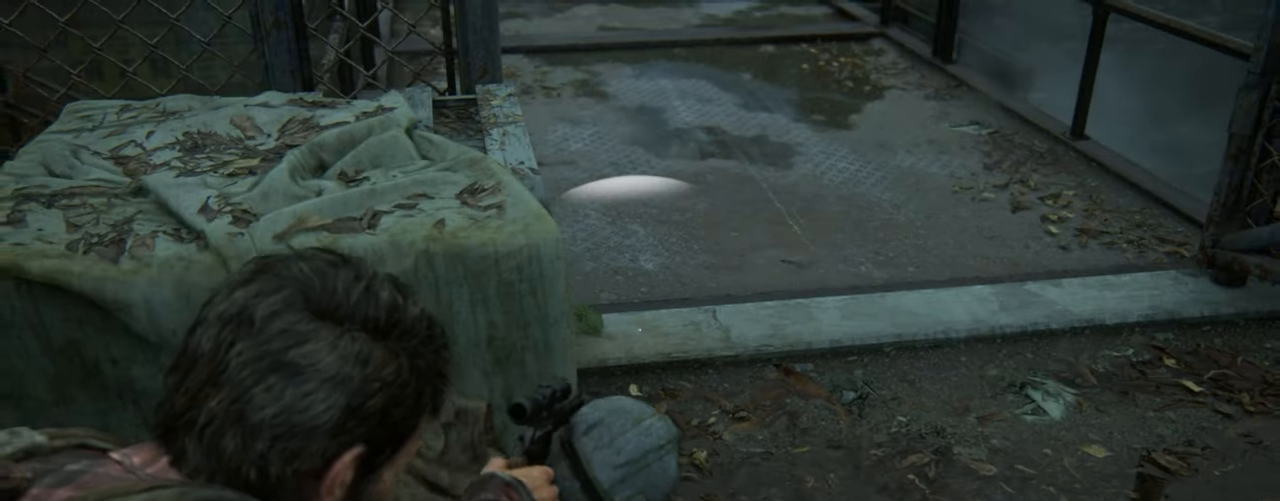
{"buttons": [], "left_stick": "center", "right_stick": "center", "events": [[83, "left_stick", "up-left"], [183, "right_stick", "up"], [316, "right_stick", "center"], [366, "left_stick", "center"]]}
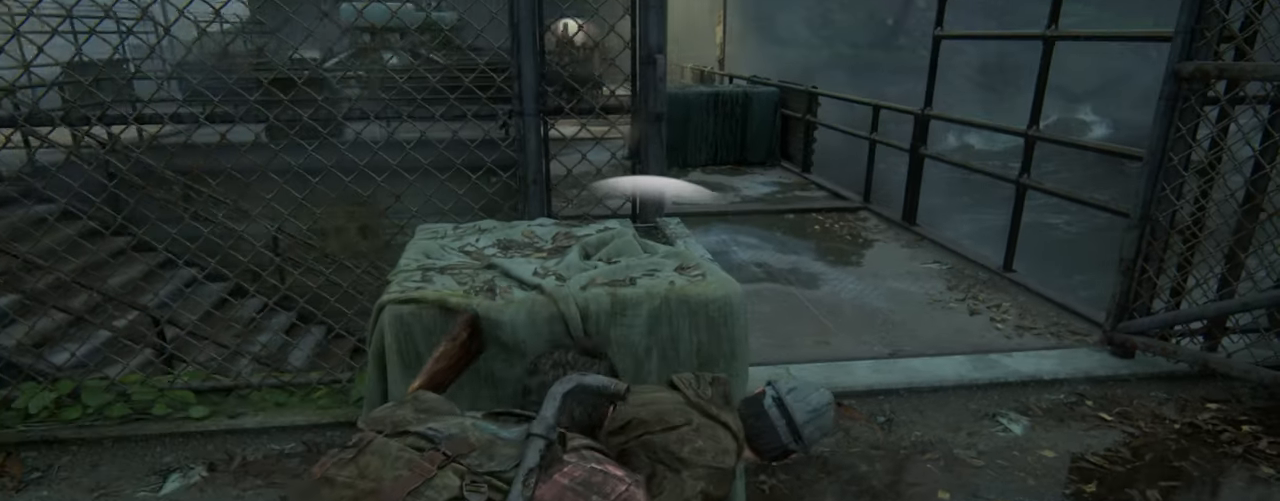
{"buttons": [], "left_stick": "center", "right_stick": "up", "events": [[283, "left_stick", "right"], [416, "right_stick", "up"], [433, "left_stick", "center"]]}
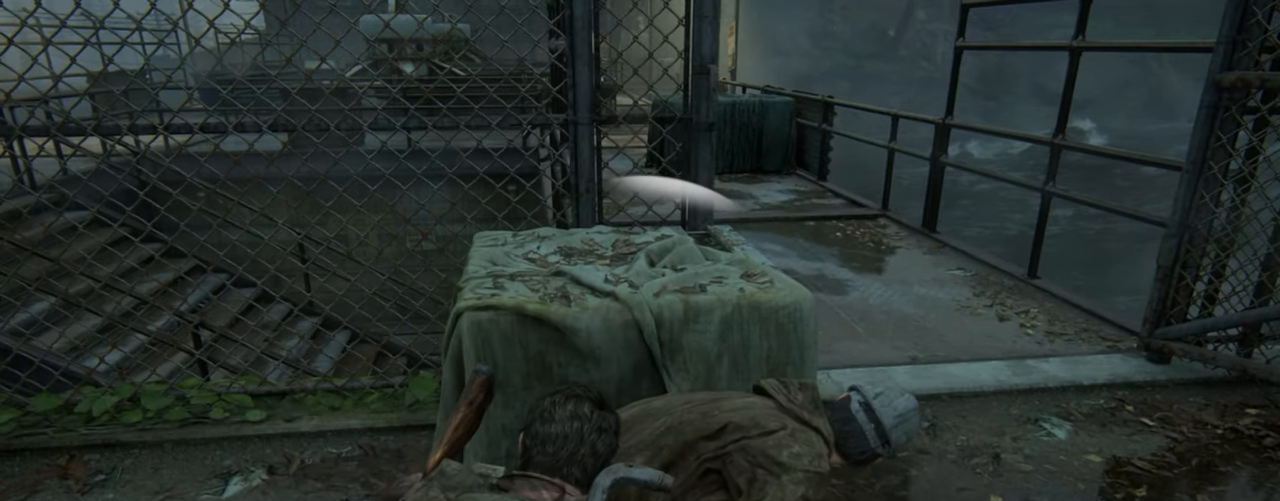
{"buttons": [], "left_stick": "center", "right_stick": "center", "events": [[83, "right_stick", "center"]]}
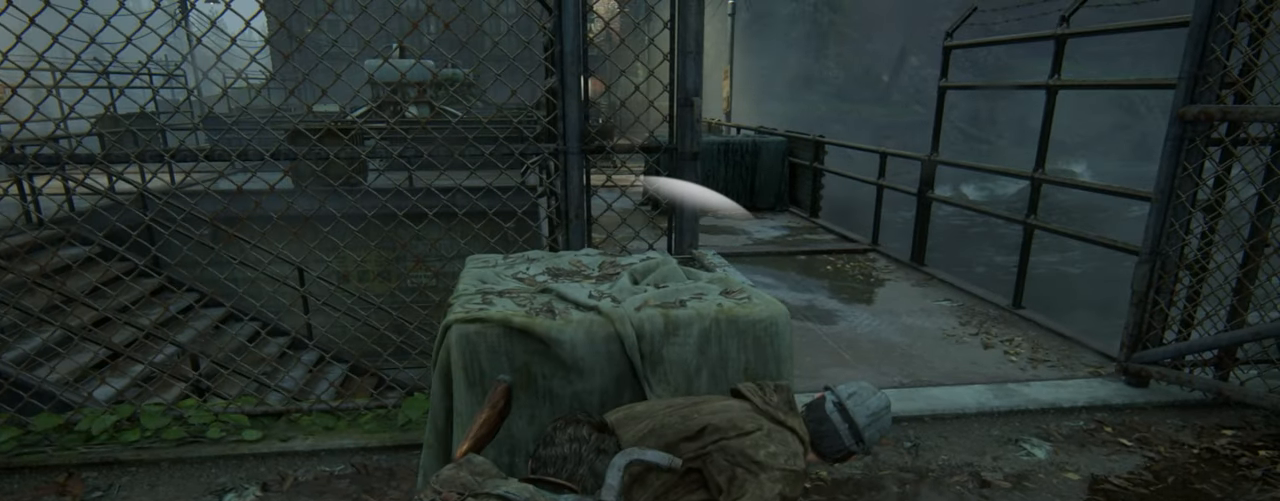
{"buttons": ["START"], "left_stick": "center", "right_stick": "center", "events": [[433, "START", "down"]]}
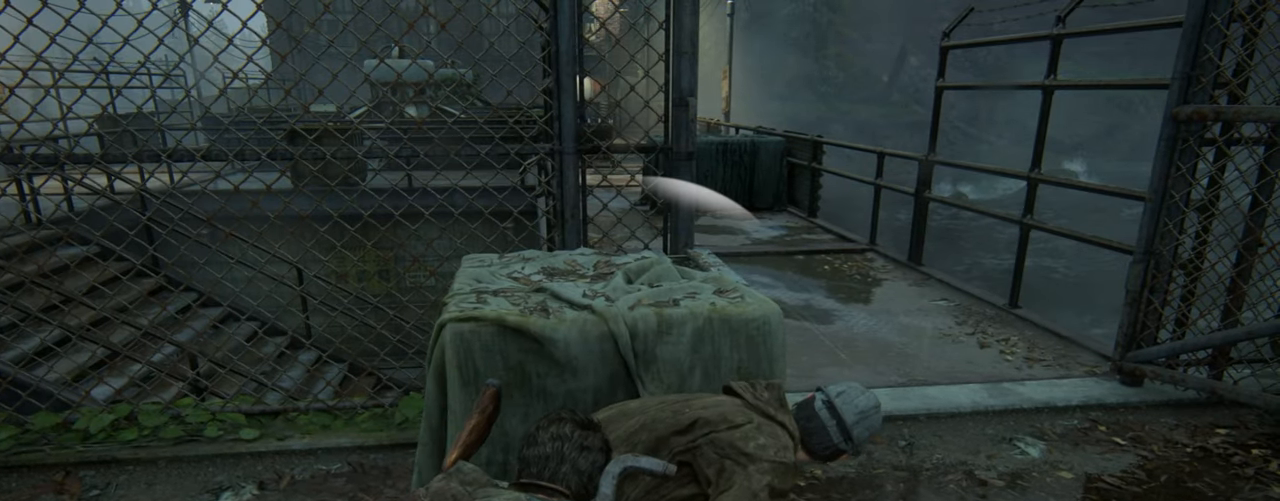
{"buttons": [], "left_stick": "center", "right_stick": "center", "events": [[66, "START", "up"]]}